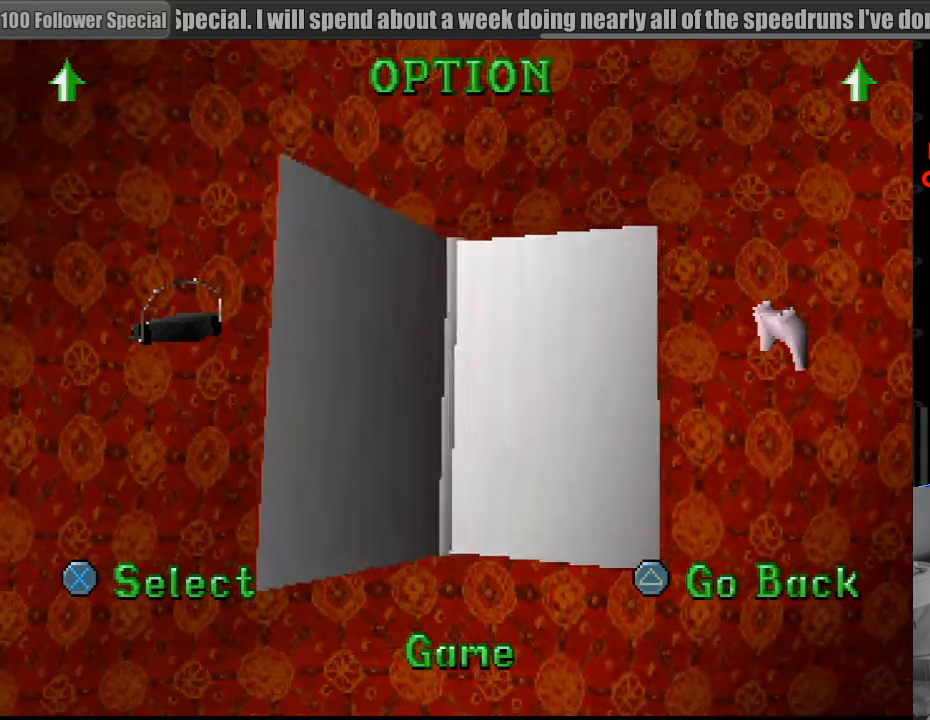
Gameplay with a controller (PlayStation layout); each line is a JSON object with the inputs held at the frame after it. "events" lists button and stick changes between this image and that frame as [ms after this image, input, new state], when the widget could be followed in between. Not read: L3 R3.
{"buttons": [], "events": []}
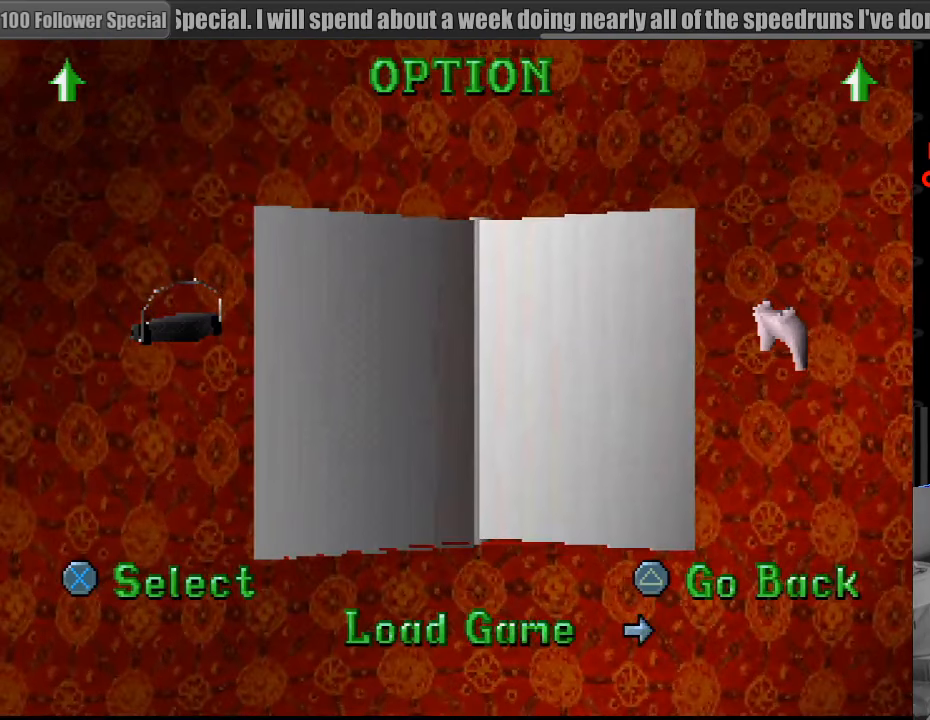
{"buttons": [], "events": [[100, "DPAD_RIGHT", "down"], [233, "DPAD_RIGHT", "up"]]}
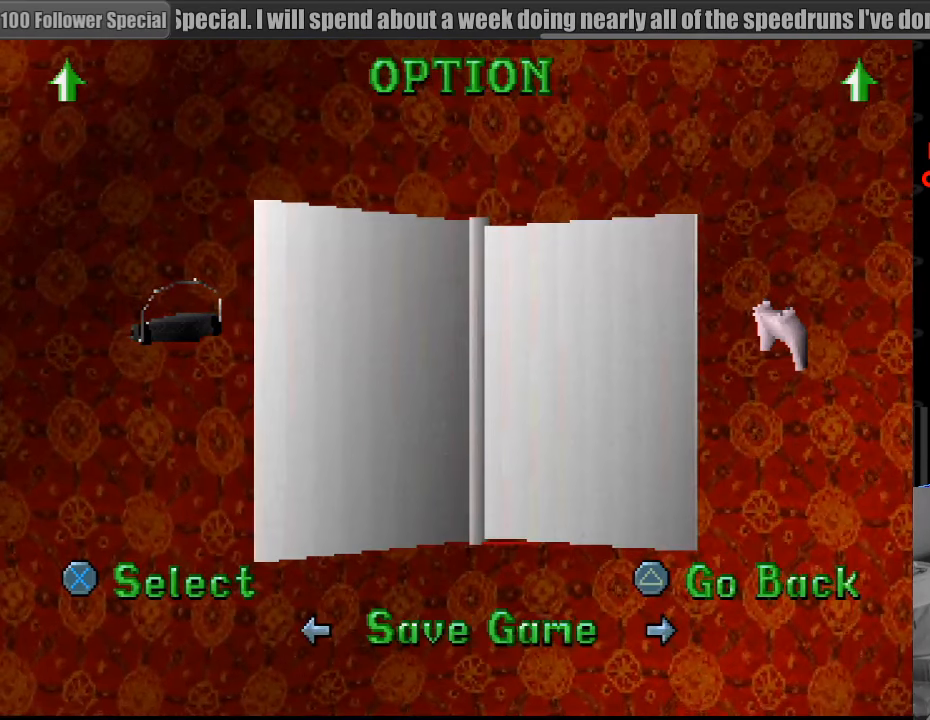
{"buttons": ["DPAD_UP"], "events": [[66, "CROSS", "down"], [216, "CROSS", "up"], [433, "DPAD_UP", "down"]]}
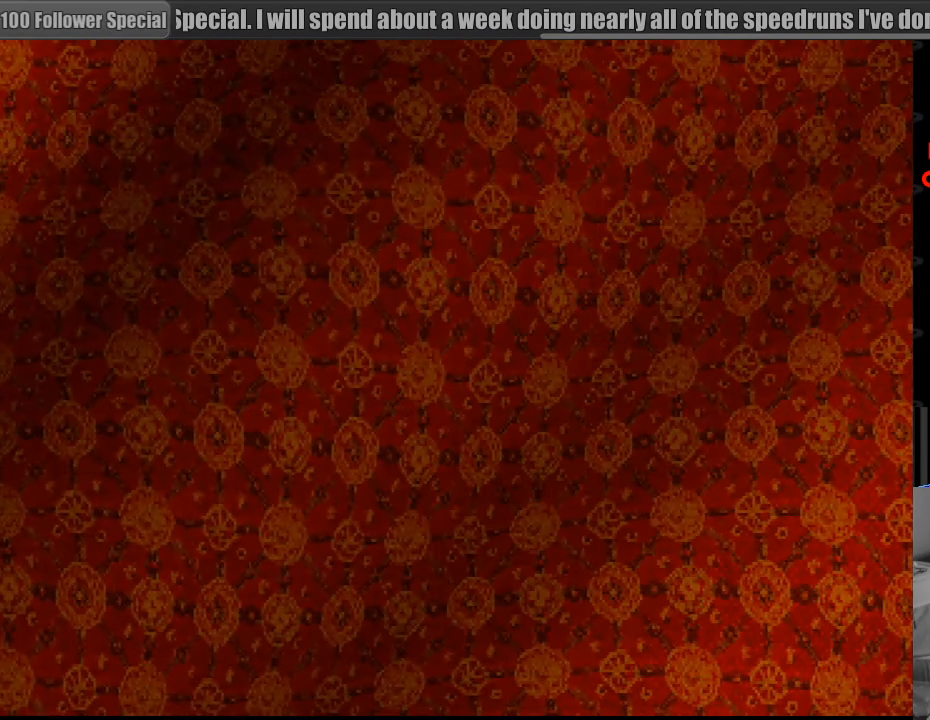
{"buttons": [], "events": [[50, "DPAD_UP", "up"]]}
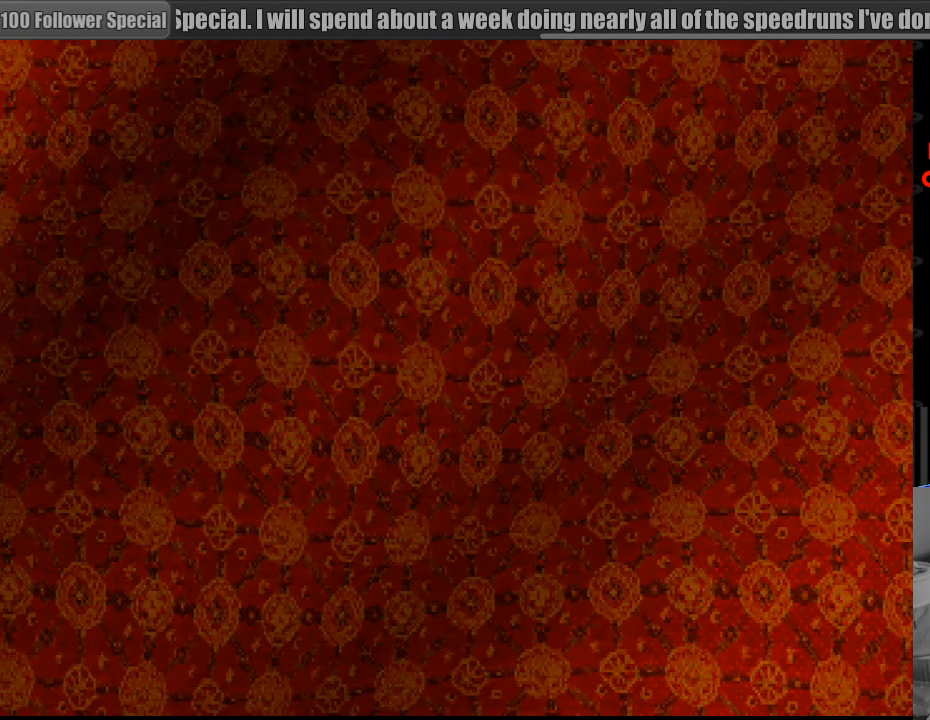
{"buttons": [], "events": []}
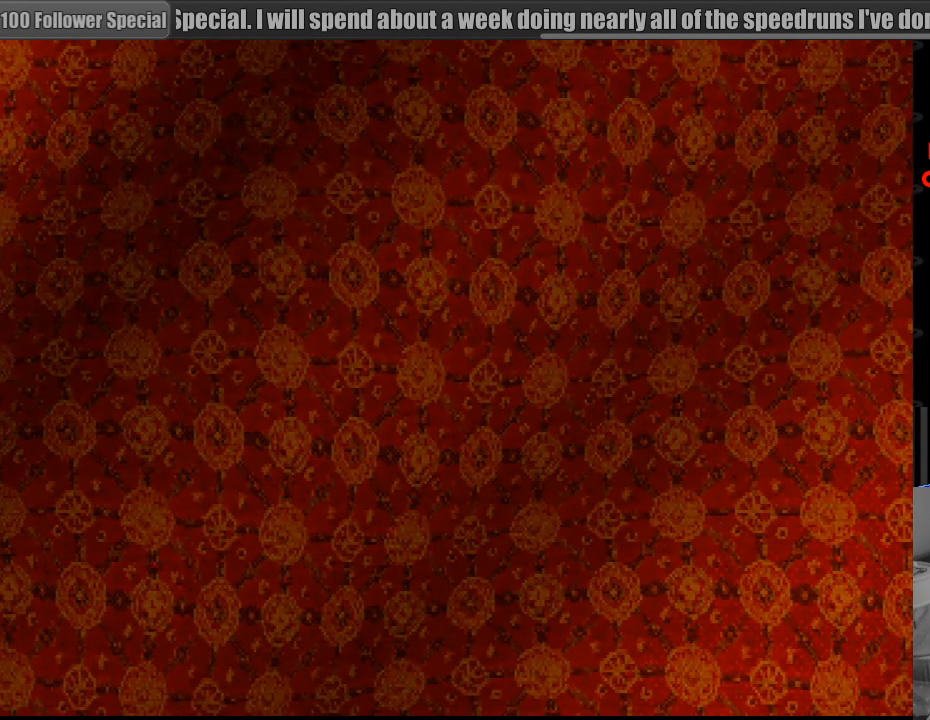
{"buttons": [], "events": []}
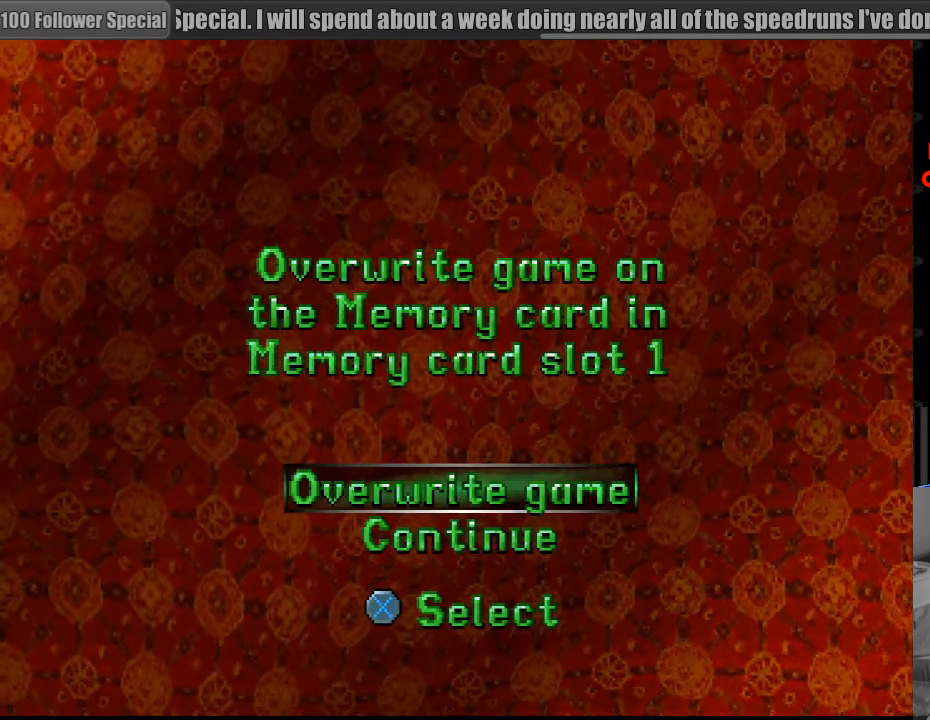
{"buttons": ["CROSS"], "events": [[83, "CROSS", "down"], [200, "CROSS", "up"], [300, "DPAD_UP", "down"], [416, "DPAD_UP", "up"], [450, "CROSS", "down"]]}
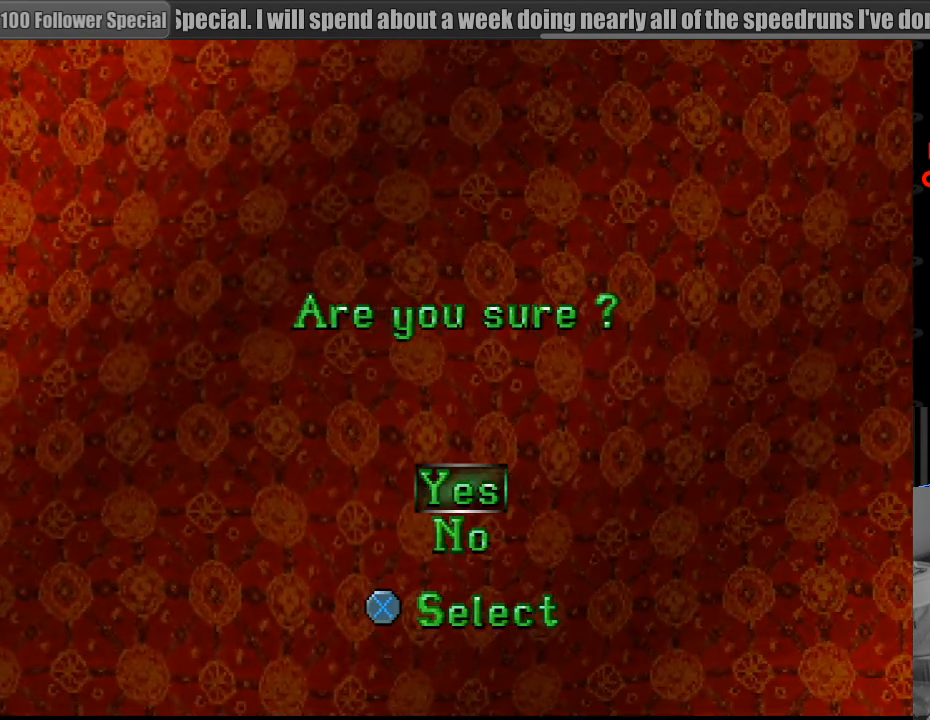
{"buttons": [], "events": [[66, "CROSS", "up"]]}
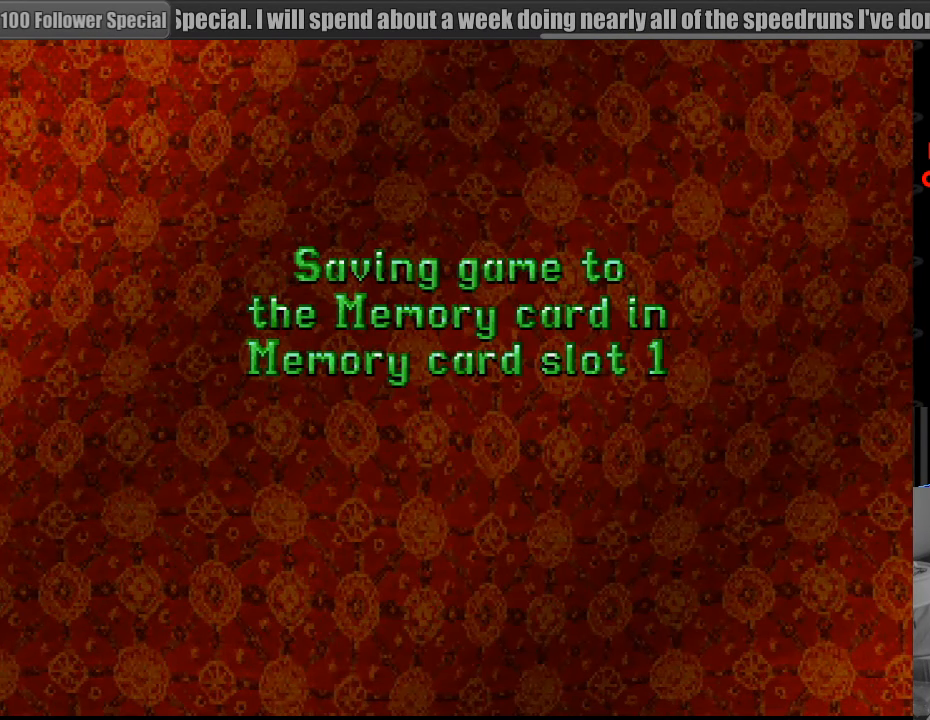
{"buttons": [], "events": []}
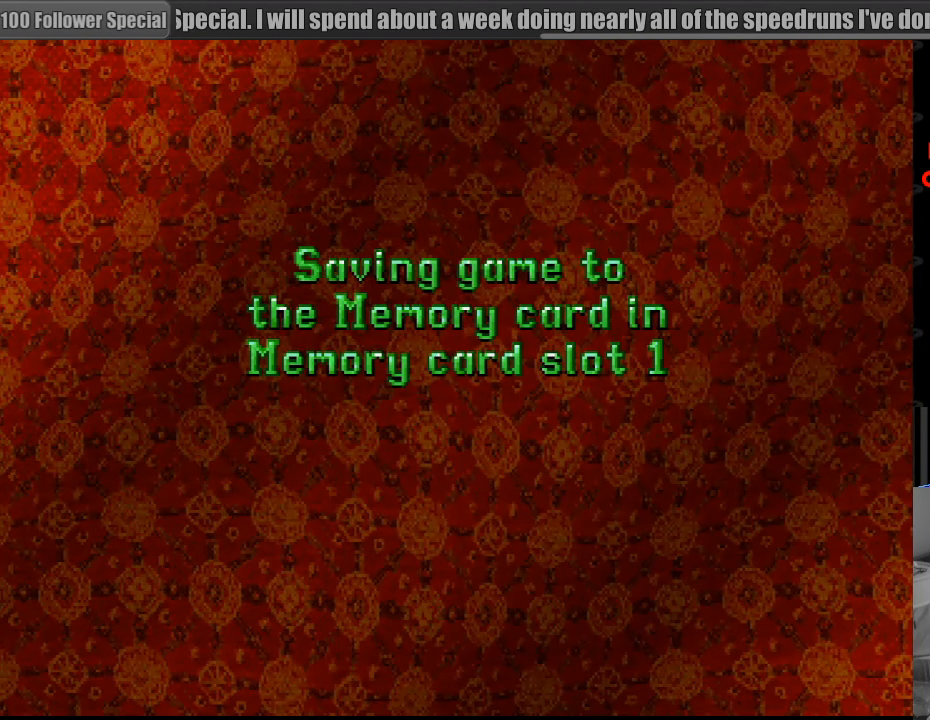
{"buttons": [], "events": []}
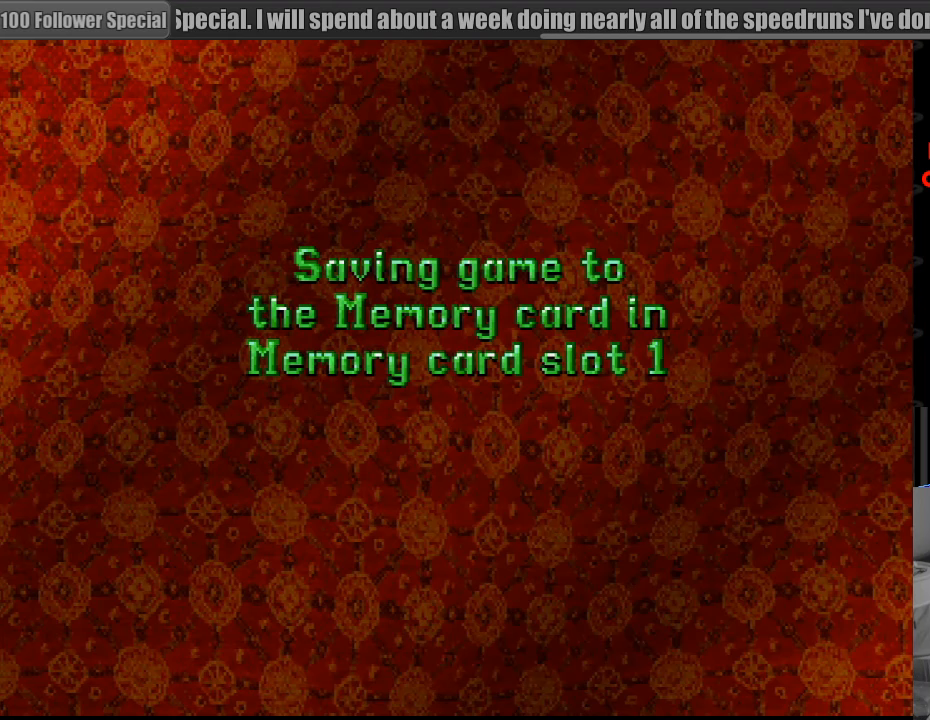
{"buttons": [], "events": []}
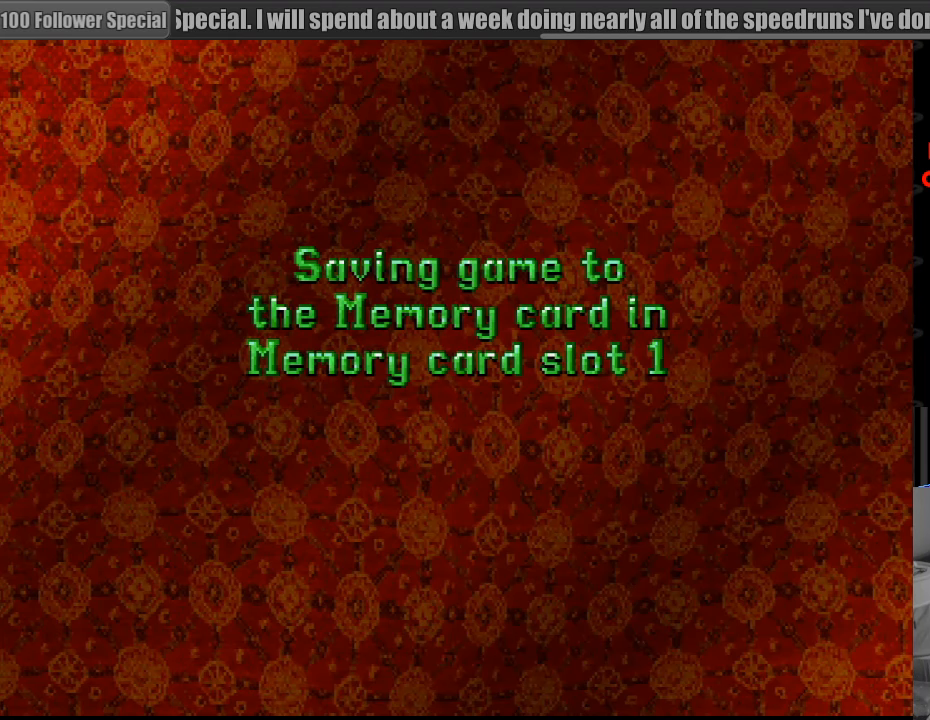
{"buttons": [], "events": []}
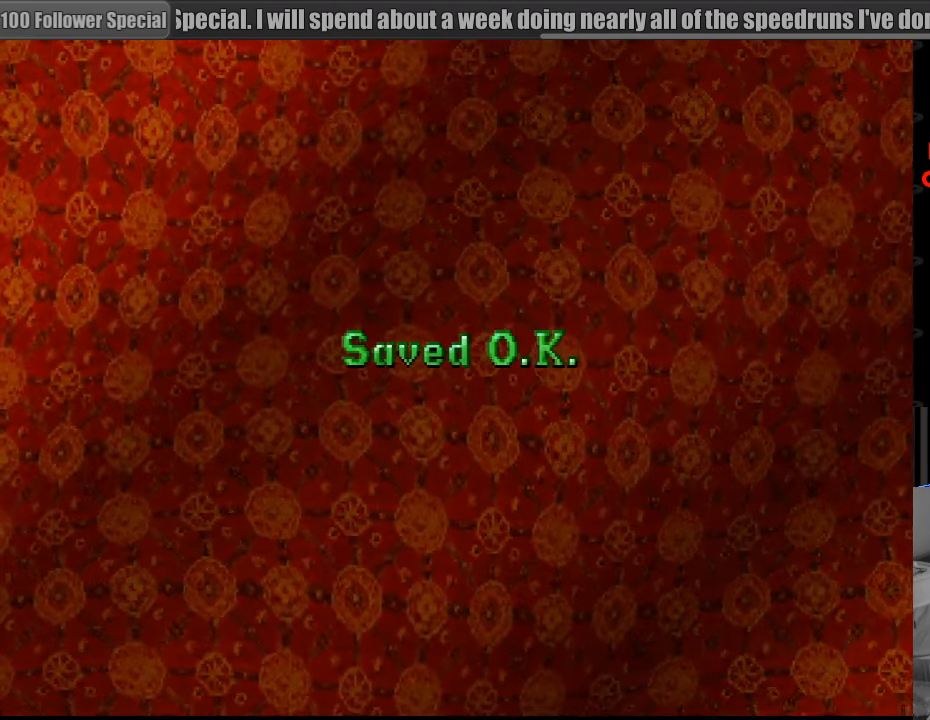
{"buttons": [], "events": []}
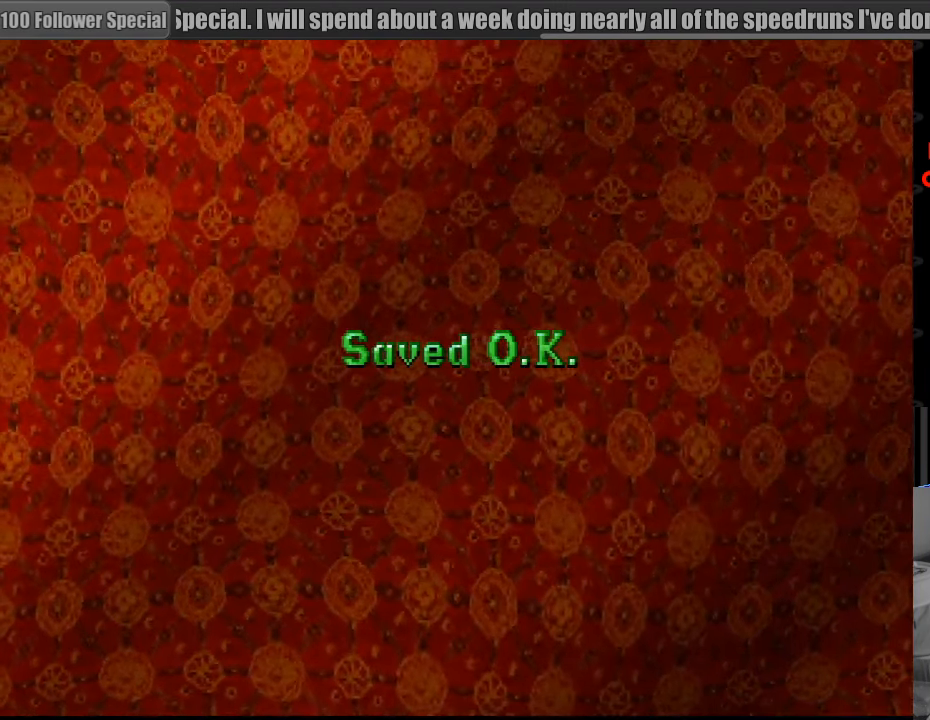
{"buttons": [], "events": []}
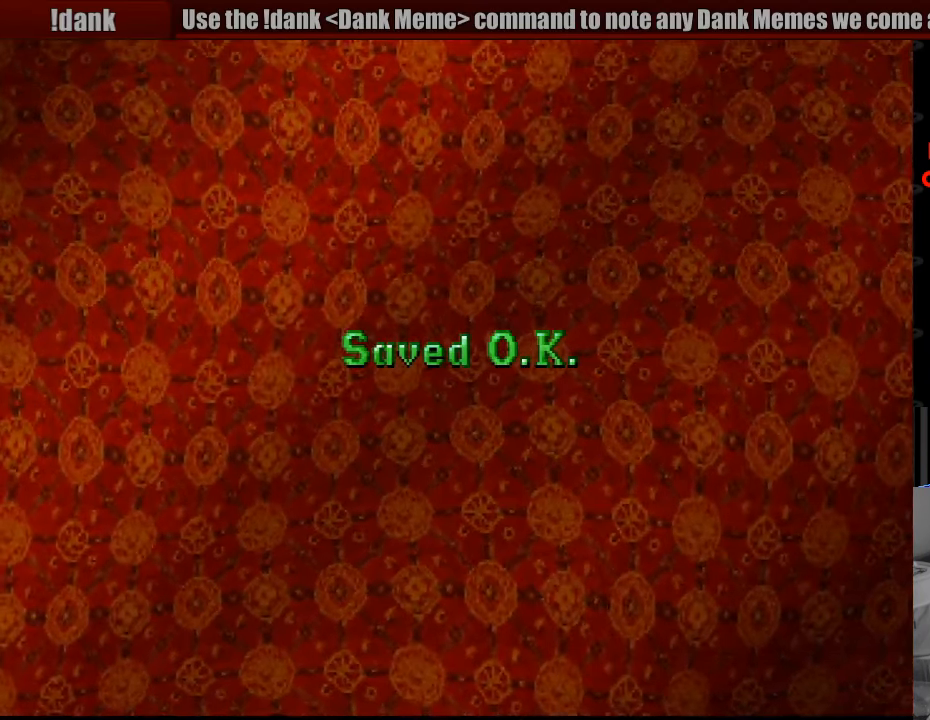
{"buttons": [], "events": []}
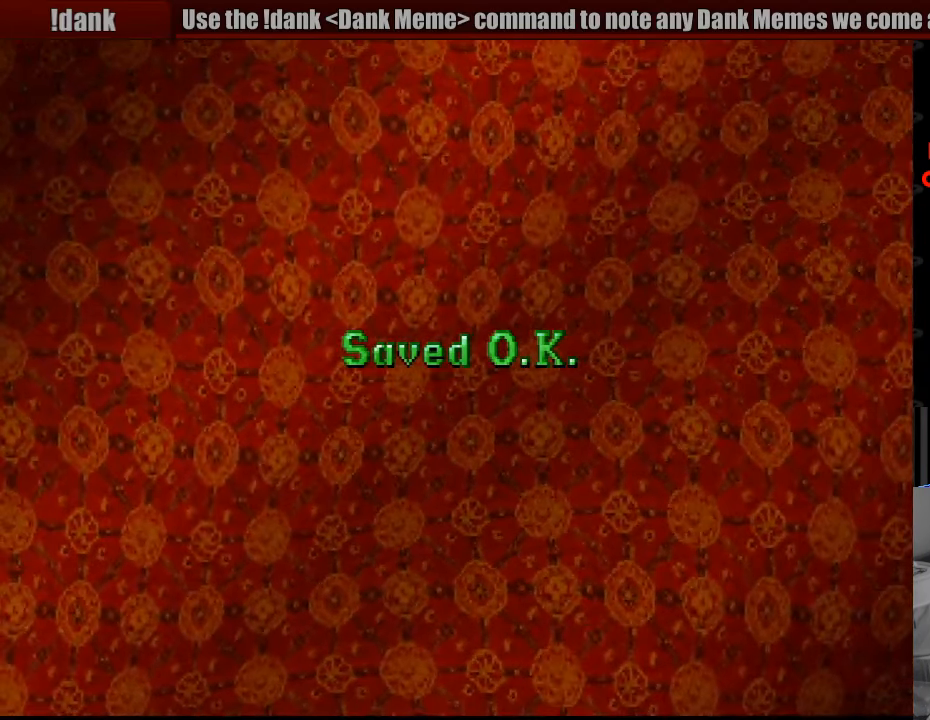
{"buttons": [], "events": []}
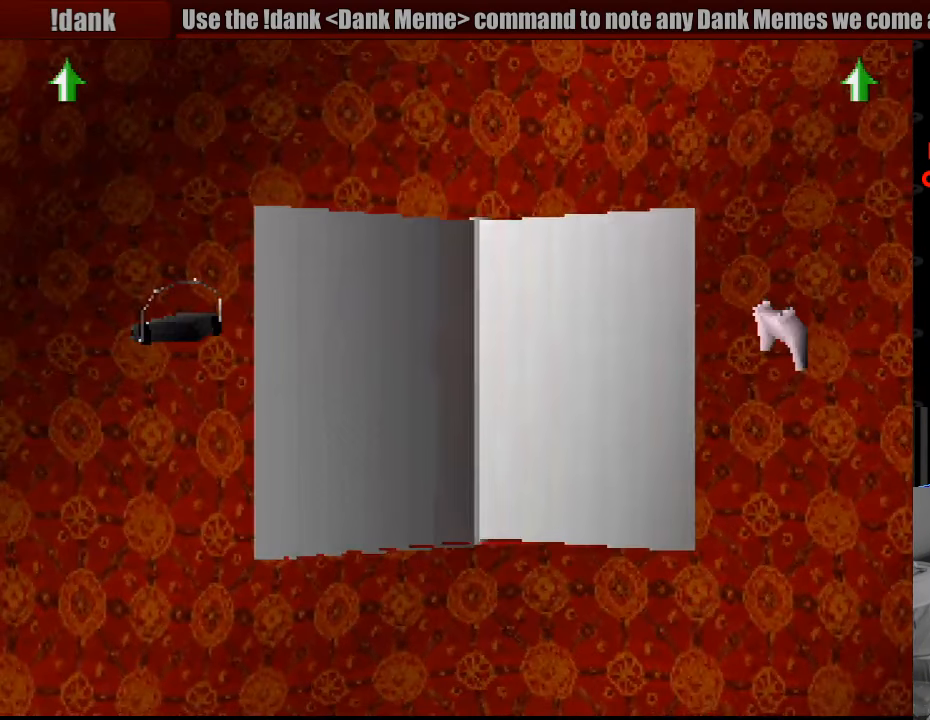
{"buttons": [], "events": []}
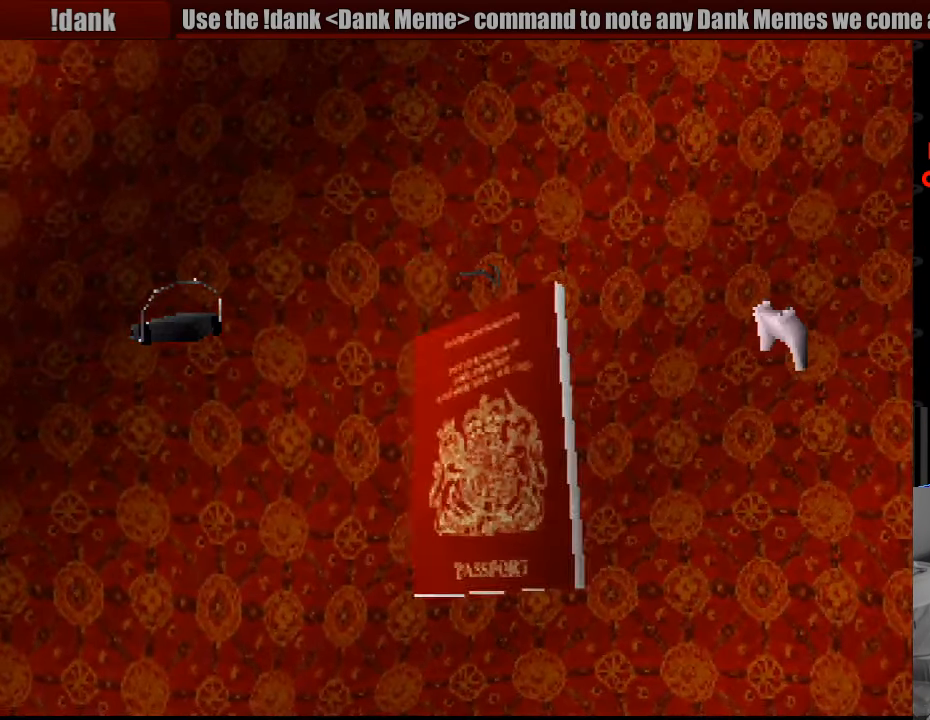
{"buttons": [], "events": []}
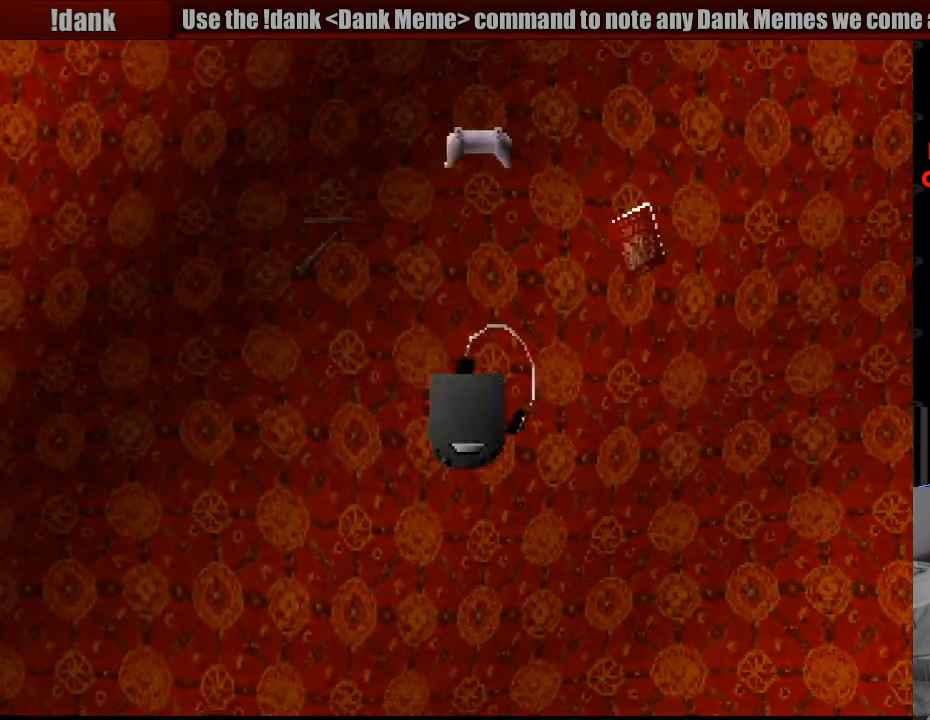
{"buttons": ["DPAD_LEFT"], "events": [[150, "DPAD_LEFT", "down"]]}
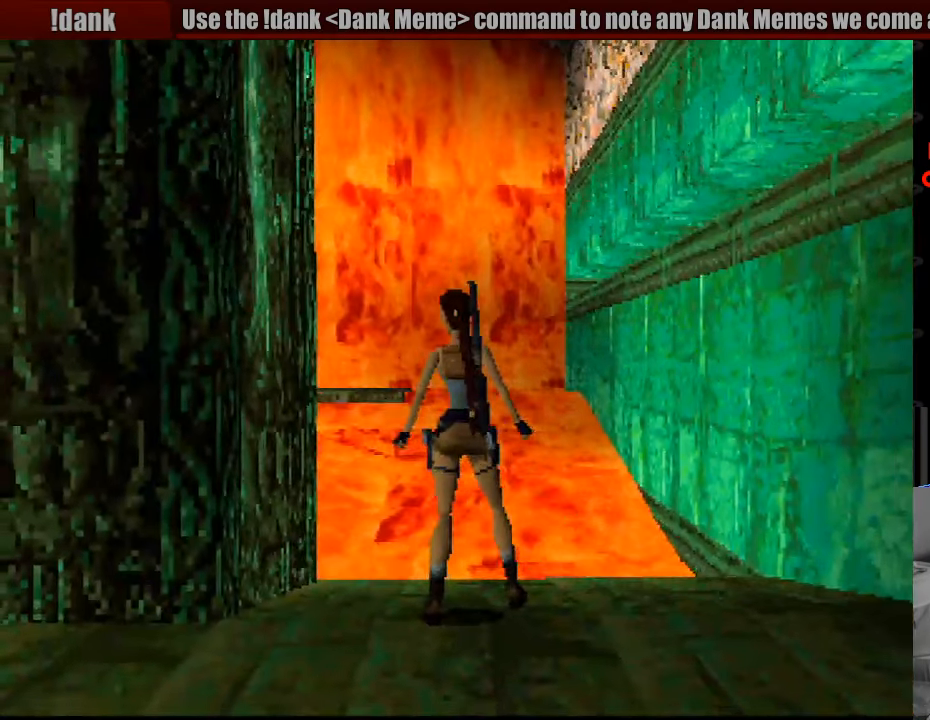
{"buttons": ["DPAD_LEFT"], "events": []}
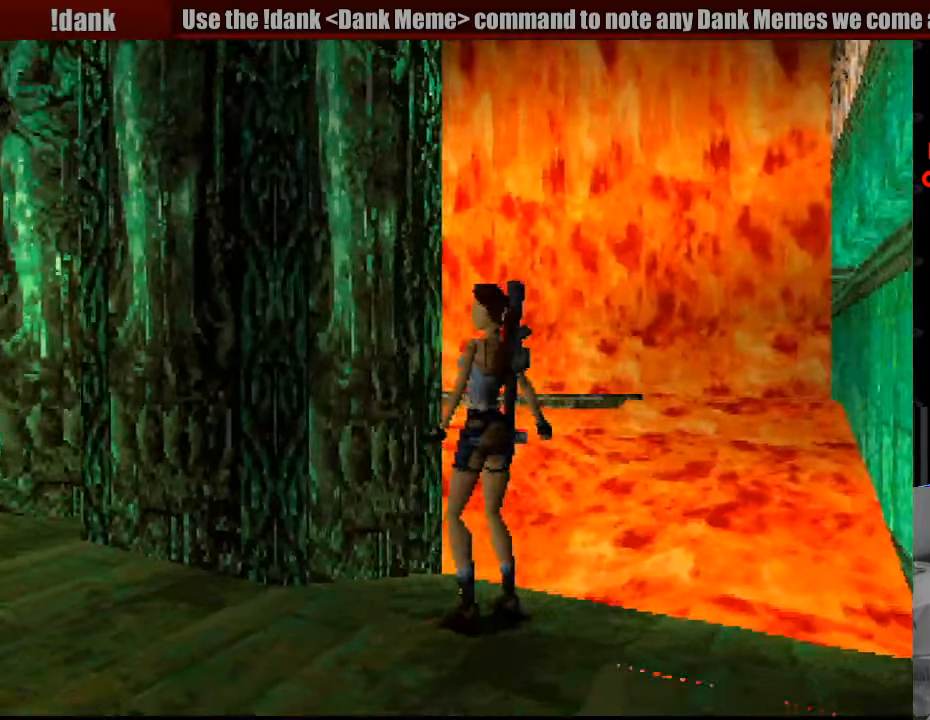
{"buttons": ["DPAD_UP"], "events": [[183, "DPAD_UP", "down"], [300, "DPAD_LEFT", "up"]]}
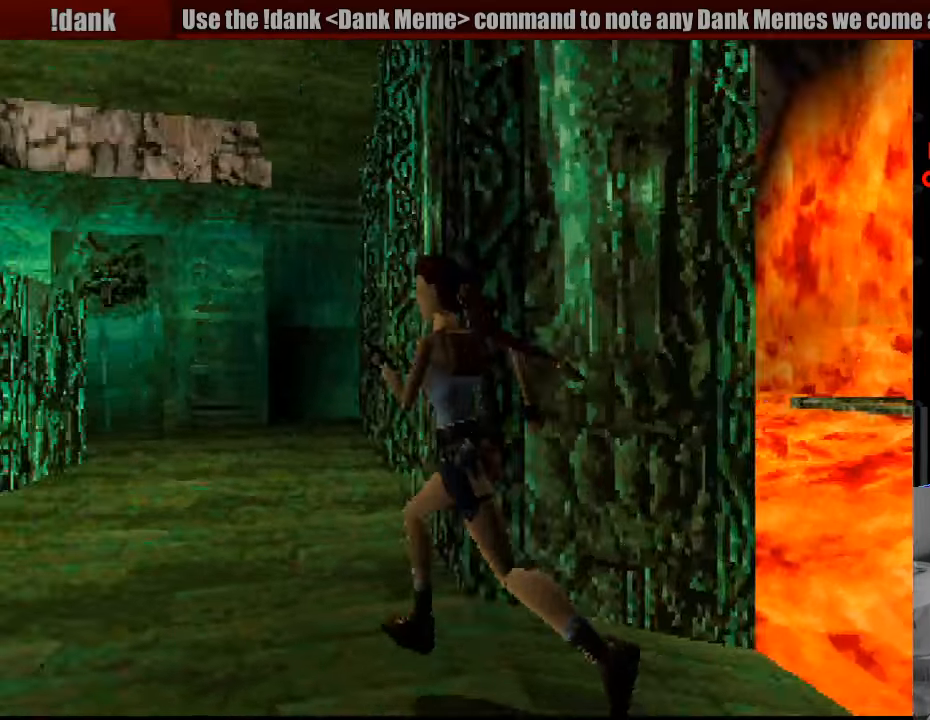
{"buttons": ["DPAD_UP", "DPAD_RIGHT"], "events": [[317, "DPAD_RIGHT", "down"]]}
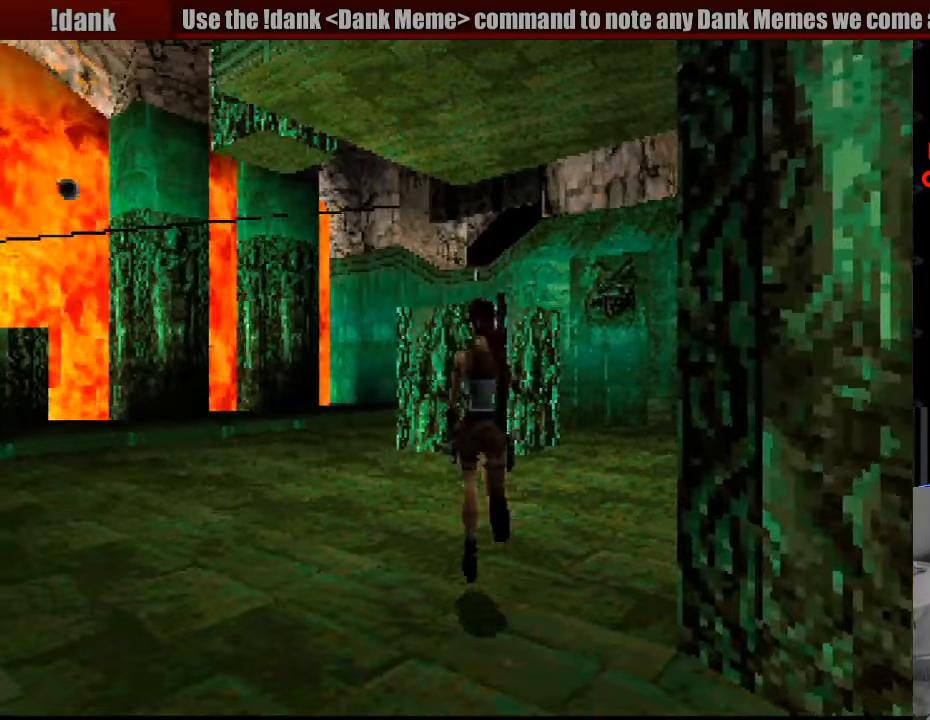
{"buttons": ["DPAD_UP", "DPAD_LEFT"], "events": [[100, "DPAD_RIGHT", "up"], [450, "DPAD_LEFT", "down"]]}
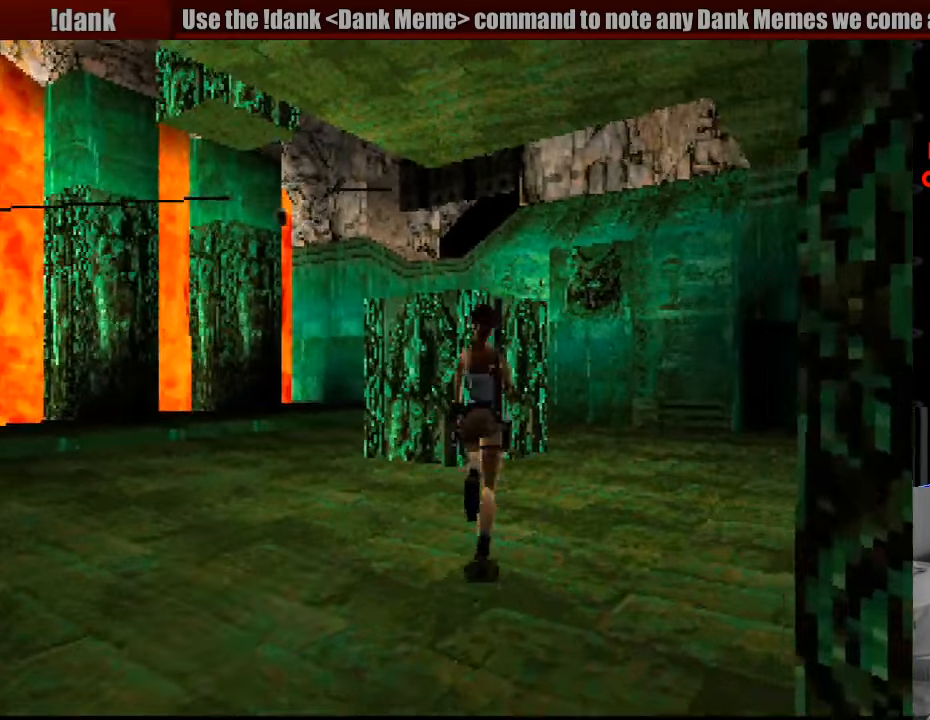
{"buttons": ["DPAD_UP"], "events": [[350, "DPAD_LEFT", "up"]]}
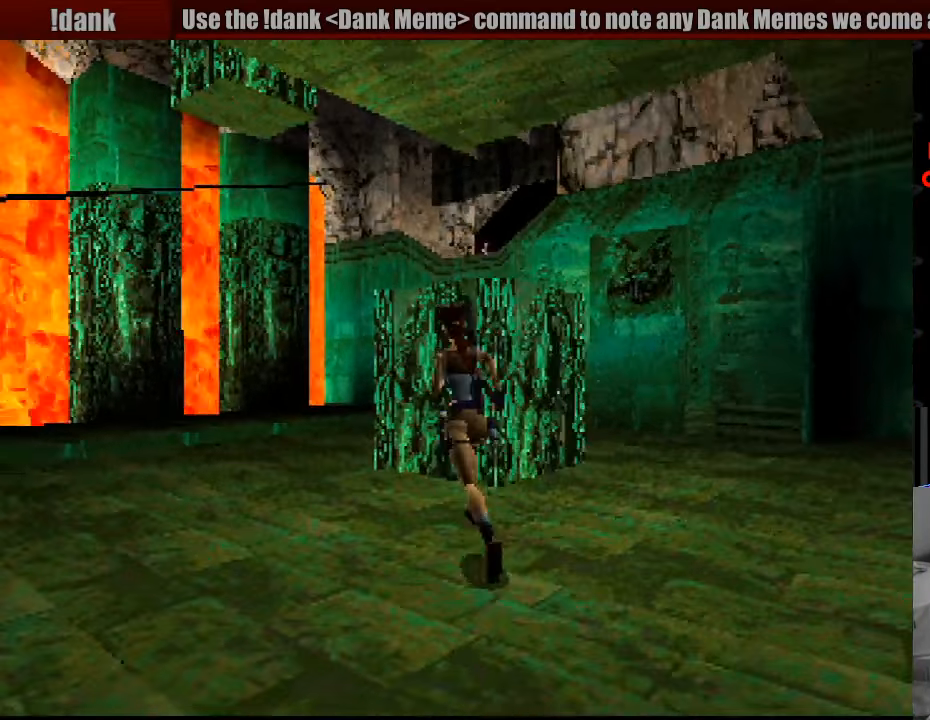
{"buttons": ["DPAD_UP"], "events": []}
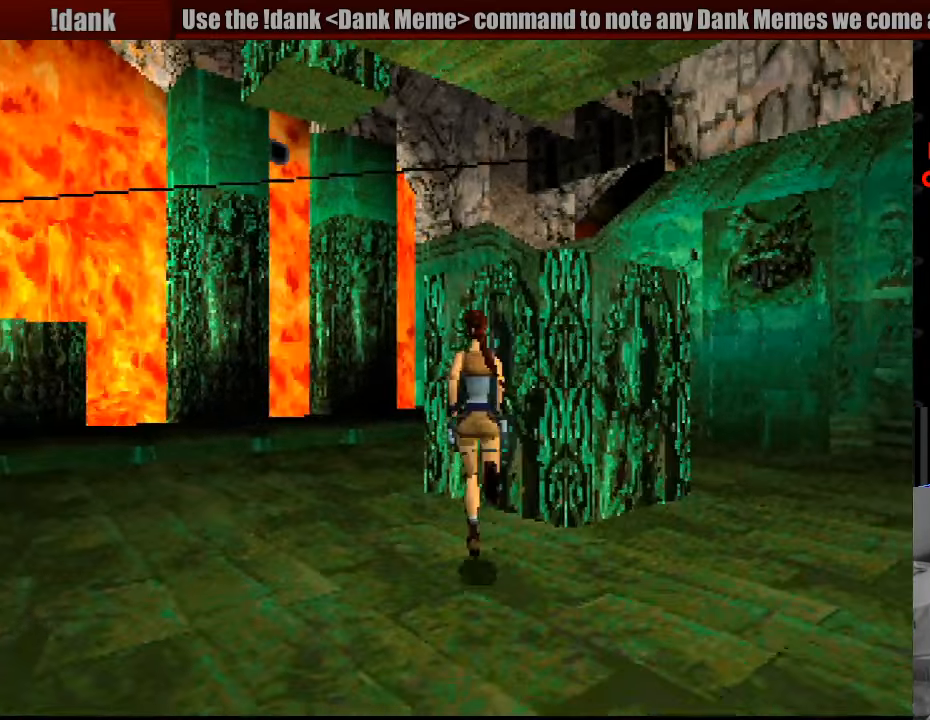
{"buttons": ["DPAD_RIGHT"], "events": [[250, "DPAD_RIGHT", "down"], [367, "DPAD_UP", "up"]]}
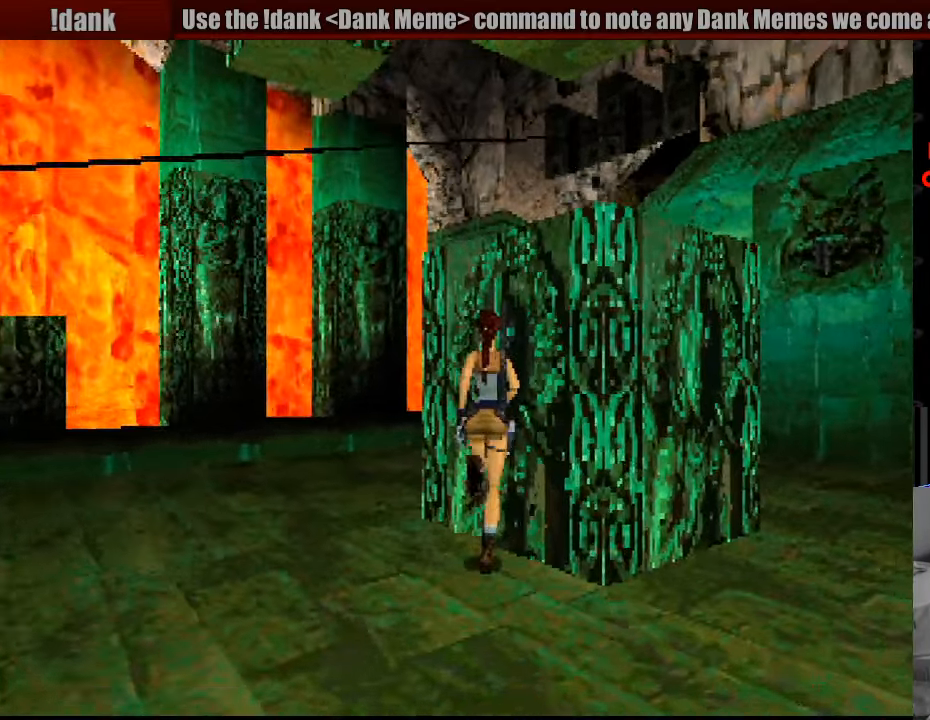
{"buttons": ["DPAD_RIGHT"], "events": []}
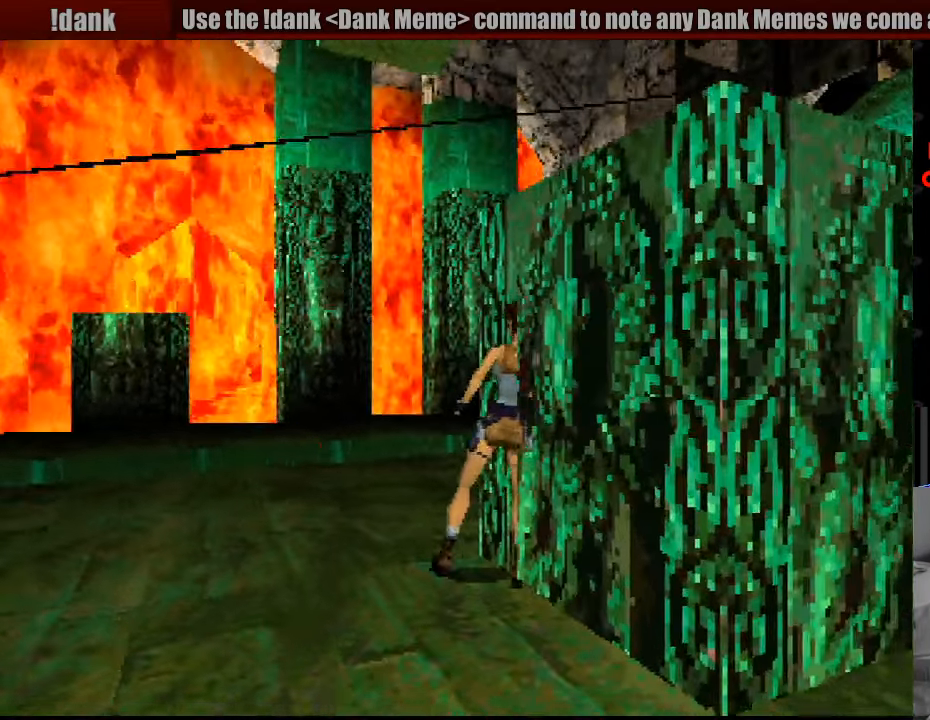
{"buttons": ["DPAD_RIGHT"], "events": []}
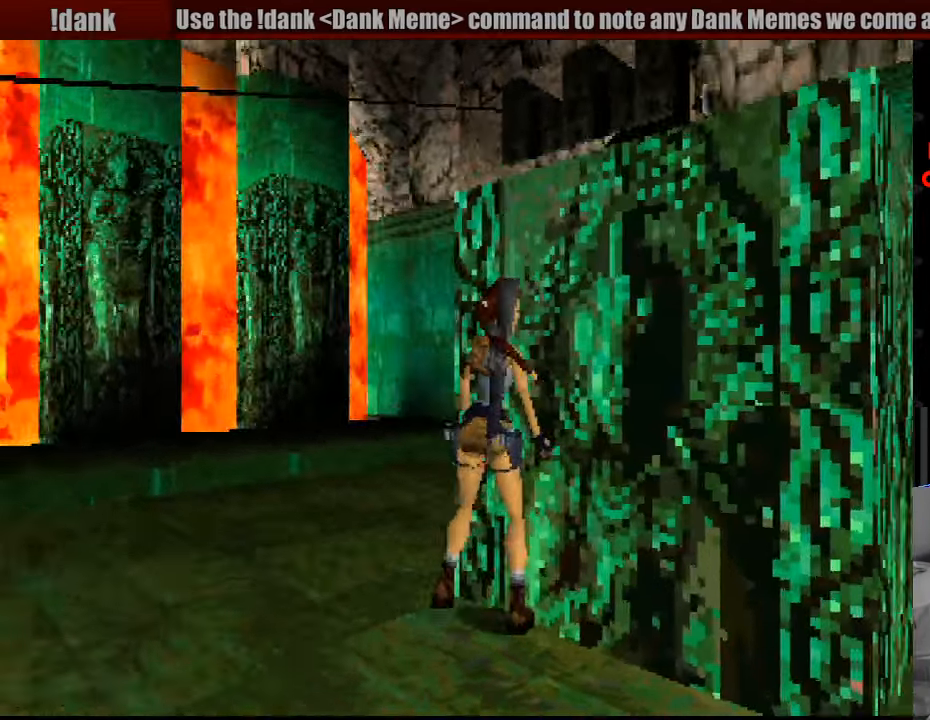
{"buttons": ["DPAD_LEFT"], "events": [[50, "DPAD_RIGHT", "up"], [317, "DPAD_LEFT", "down"]]}
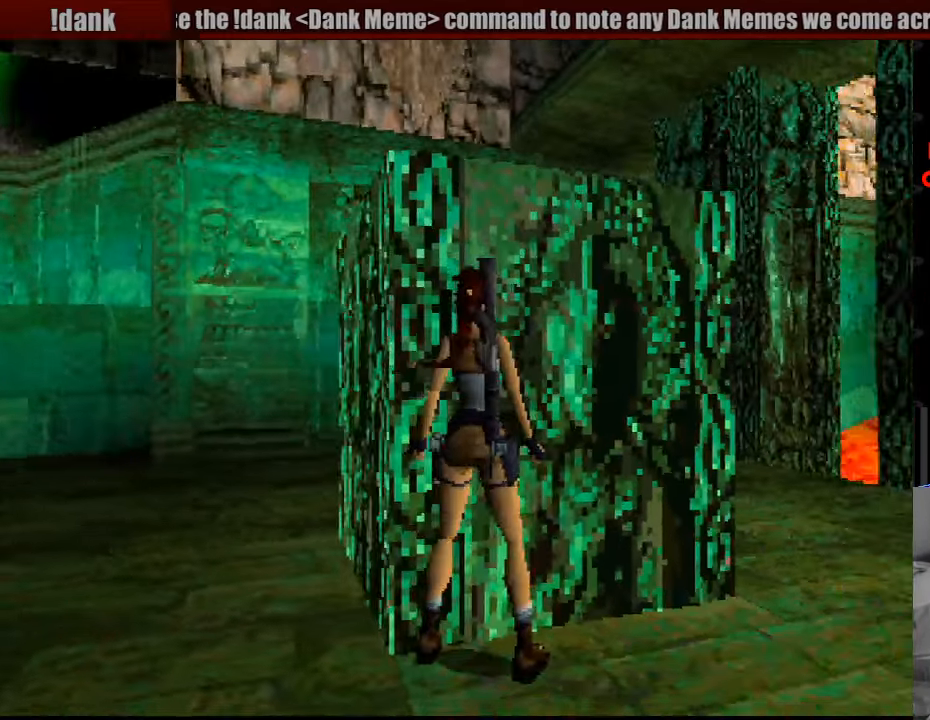
{"buttons": ["R2"], "events": [[250, "DPAD_LEFT", "up"], [400, "R2", "down"]]}